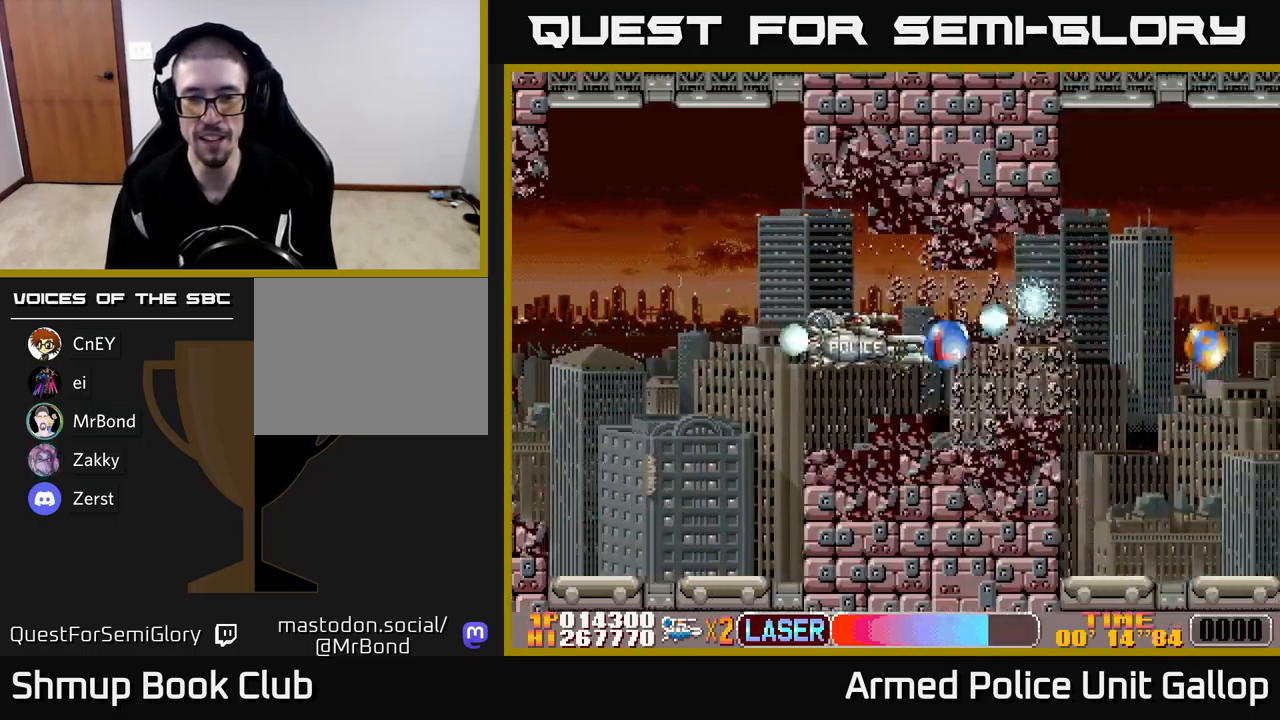
Gameplay with a controller (Xbox layout); each line is a JSON object with the inputs held at the frame after it. "events" lists button and stick changes between this image and that frame as [ms after this image, input, new state], when the widget could be followed in between. Not read: right_stick.
{"buttons": ["B"], "left_stick": "center", "events": [[34, "DPAD_LEFT", "up"], [67, "DPAD_RIGHT", "down"], [484, "DPAD_RIGHT", "up"]]}
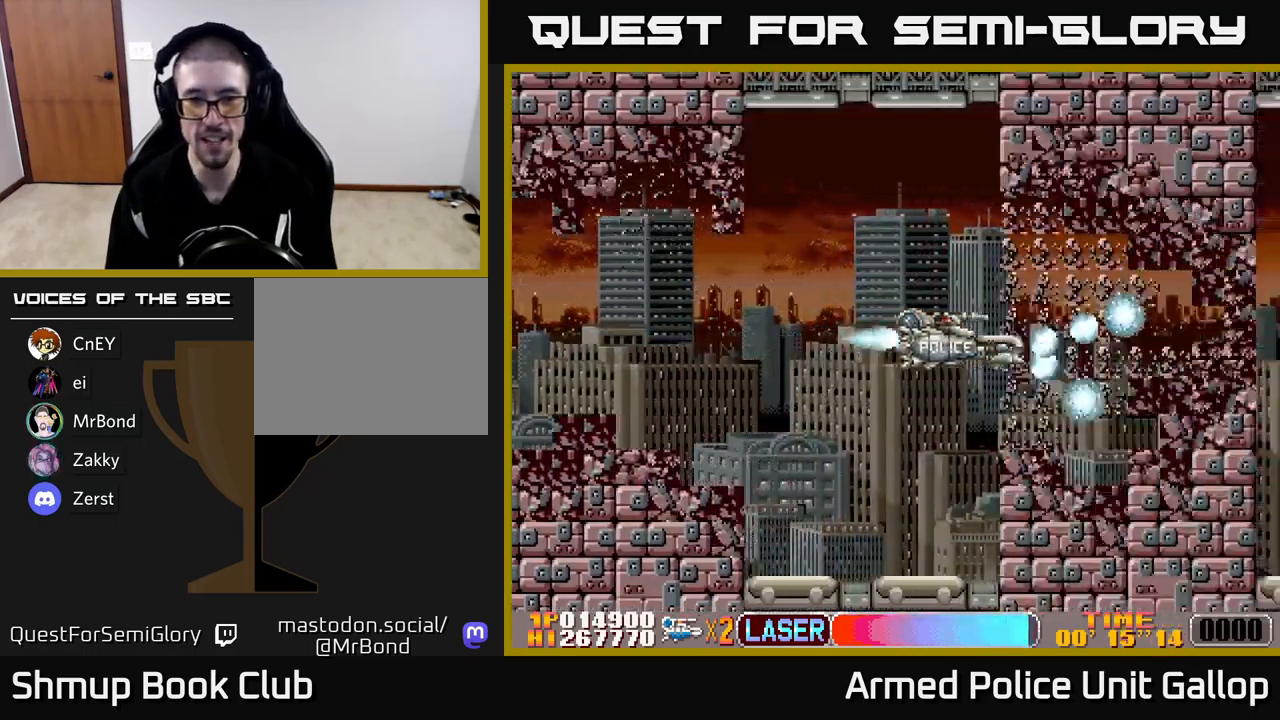
{"buttons": ["A"], "left_stick": "center", "events": [[17, "DPAD_LEFT", "down"], [167, "DPAD_DOWN", "down"], [167, "DPAD_LEFT", "up"], [217, "DPAD_DOWN", "up"], [217, "DPAD_RIGHT", "down"], [317, "A", "down"], [317, "DPAD_RIGHT", "up"], [334, "B", "up"], [350, "DPAD_LEFT", "down"], [434, "A", "up"], [450, "A", "down"], [450, "B", "down"], [484, "DPAD_LEFT", "up"], [500, "B", "up"]]}
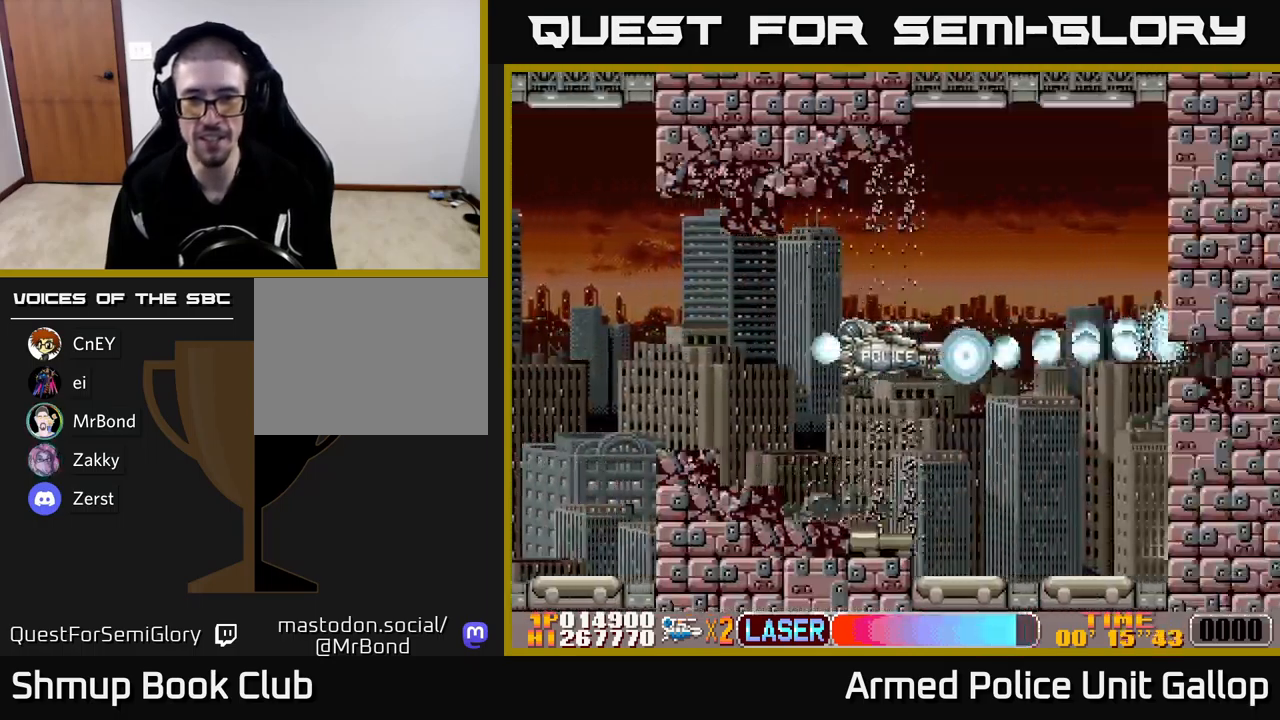
{"buttons": ["B"], "left_stick": "center", "events": [[17, "DPAD_RIGHT", "down"], [217, "B", "down"], [217, "DPAD_RIGHT", "up"], [234, "A", "up"], [234, "DPAD_LEFT", "down"], [417, "DPAD_LEFT", "up"]]}
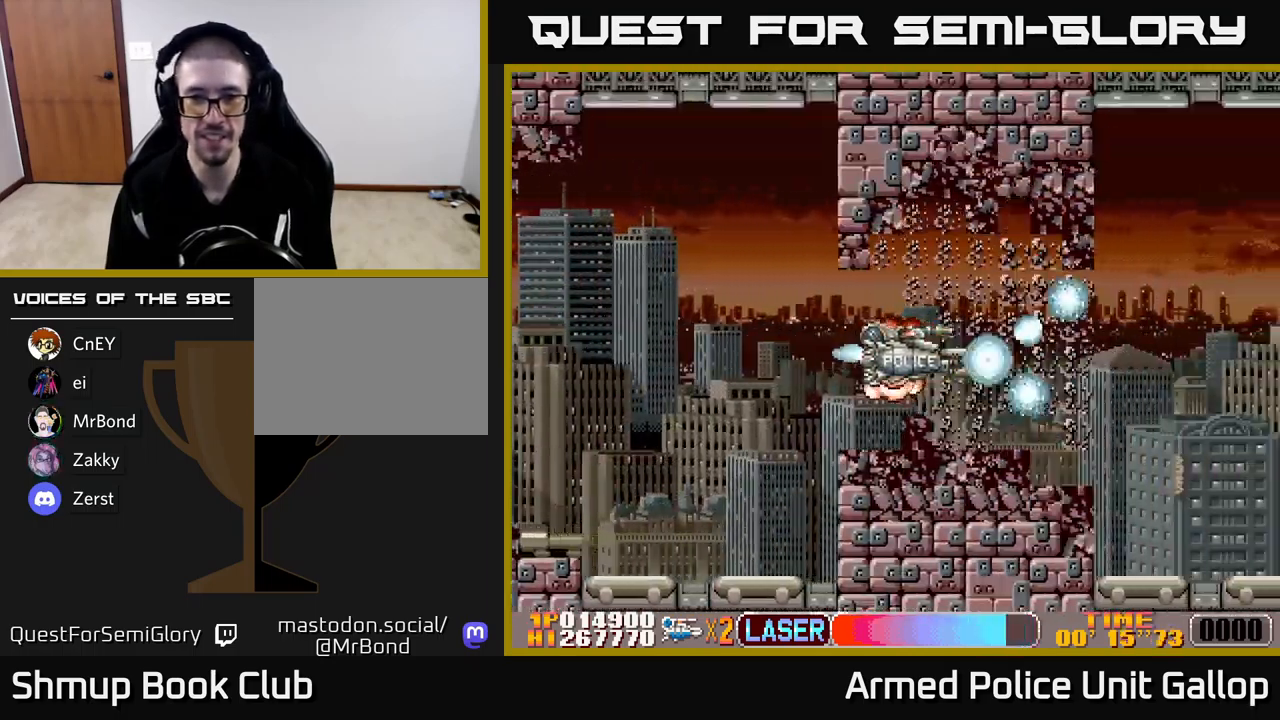
{"buttons": ["B", "DPAD_RIGHT"], "left_stick": "center", "events": [[150, "DPAD_LEFT", "down"], [250, "DPAD_LEFT", "up"], [284, "DPAD_RIGHT", "down"]]}
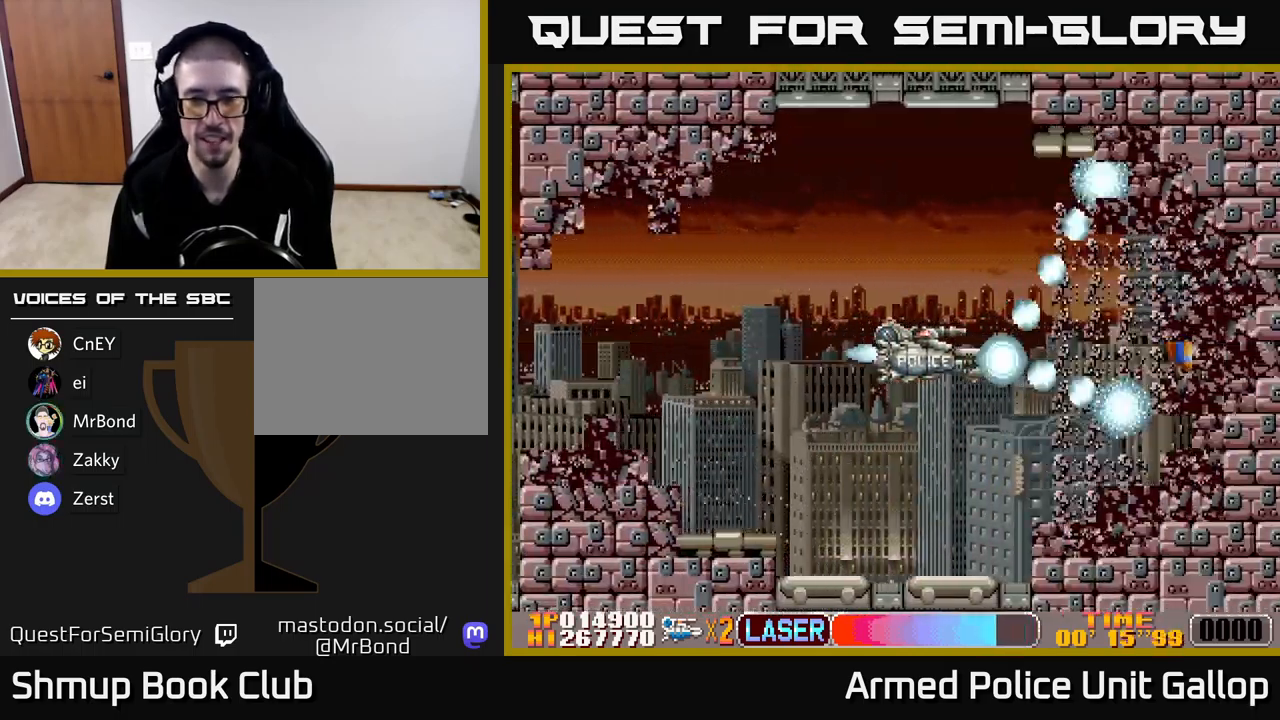
{"buttons": ["A", "DPAD_RIGHT"], "left_stick": "center", "events": [[34, "DPAD_RIGHT", "up"], [50, "DPAD_LEFT", "down"], [217, "DPAD_LEFT", "up"], [250, "DPAD_RIGHT", "down"], [434, "A", "down"], [450, "B", "up"]]}
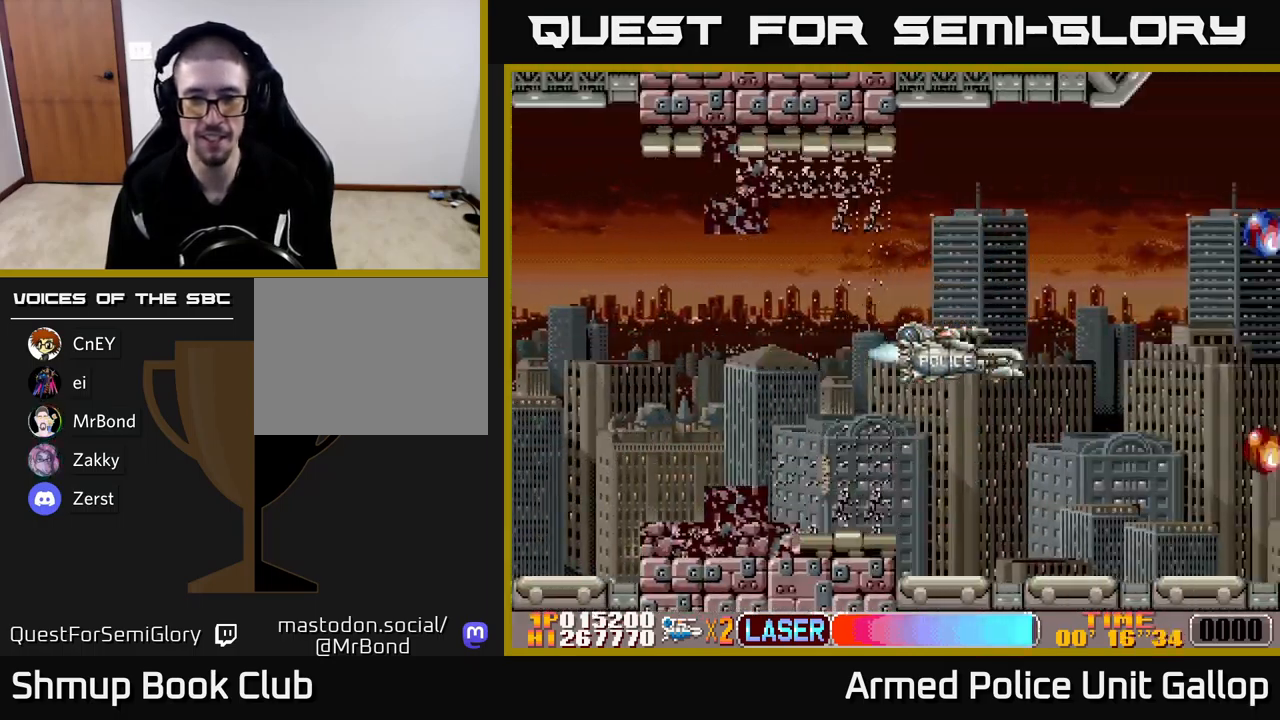
{"buttons": ["B", "DPAD_UP", "DPAD_LEFT"], "left_stick": "center", "events": [[100, "DPAD_RIGHT", "up"], [150, "DPAD_LEFT", "down"], [267, "DPAD_LEFT", "up"], [267, "DPAD_UP", "down"], [300, "DPAD_RIGHT", "down"], [334, "DPAD_UP", "up"], [367, "DPAD_UP", "down"], [384, "DPAD_RIGHT", "up"], [417, "DPAD_LEFT", "down"], [434, "B", "down"], [450, "A", "up"]]}
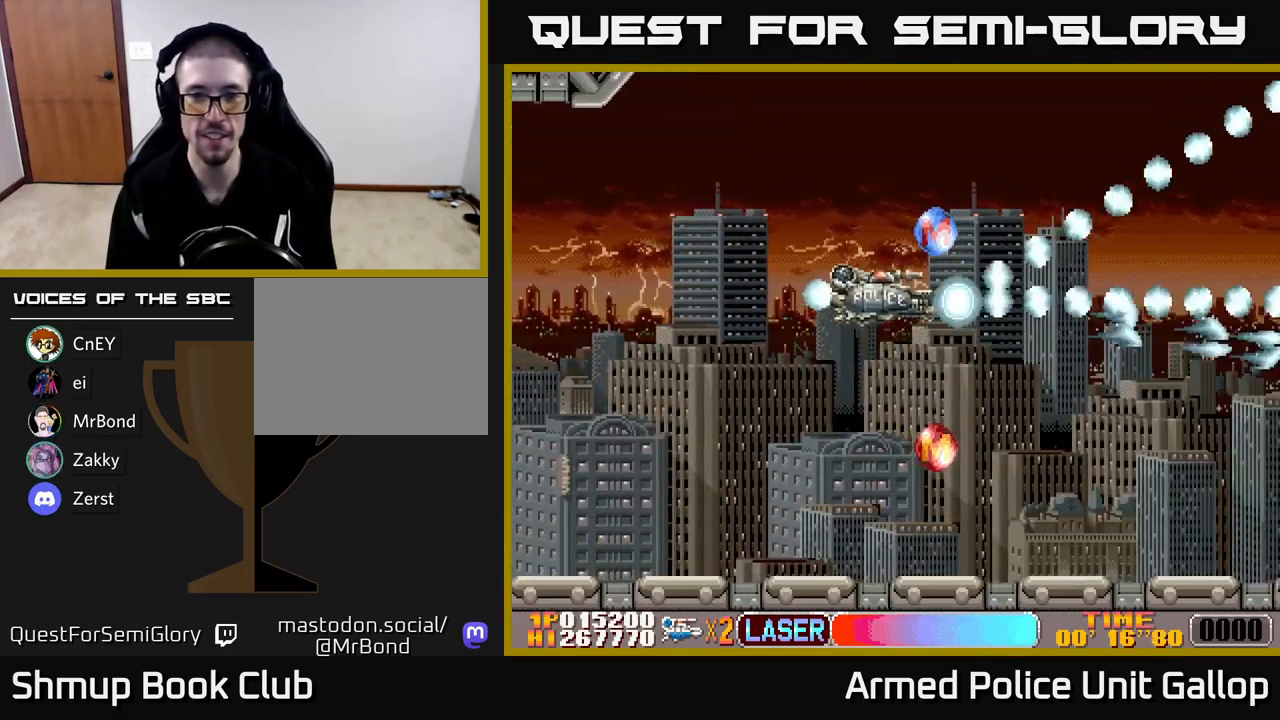
{"buttons": ["A", "DPAD_DOWN"], "left_stick": "center", "events": [[34, "DPAD_LEFT", "up"], [184, "DPAD_RIGHT", "down"], [200, "DPAD_UP", "up"], [217, "A", "down"], [217, "DPAD_RIGHT", "up"], [234, "B", "up"], [234, "DPAD_DOWN", "down"]]}
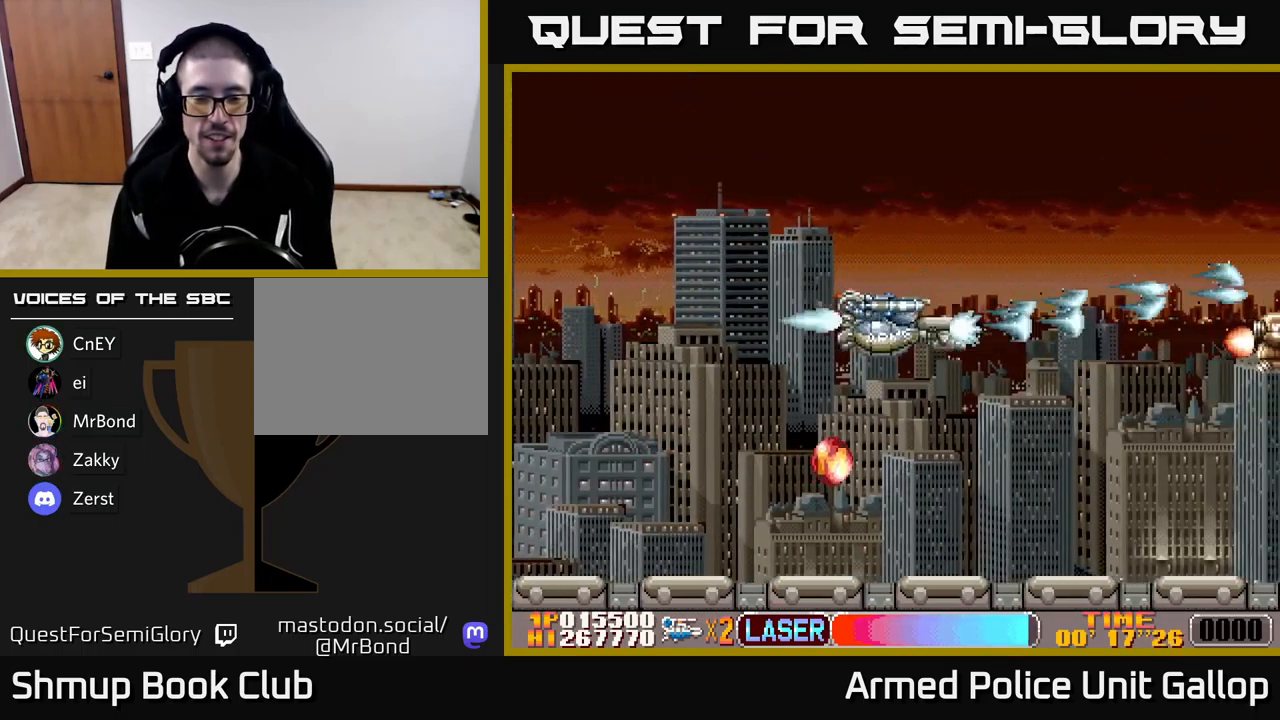
{"buttons": ["A", "DPAD_DOWN", "DPAD_RIGHT"], "left_stick": "center", "events": [[67, "DPAD_LEFT", "down"], [184, "DPAD_LEFT", "up"], [284, "DPAD_LEFT", "down"], [434, "DPAD_LEFT", "up"], [484, "DPAD_RIGHT", "down"]]}
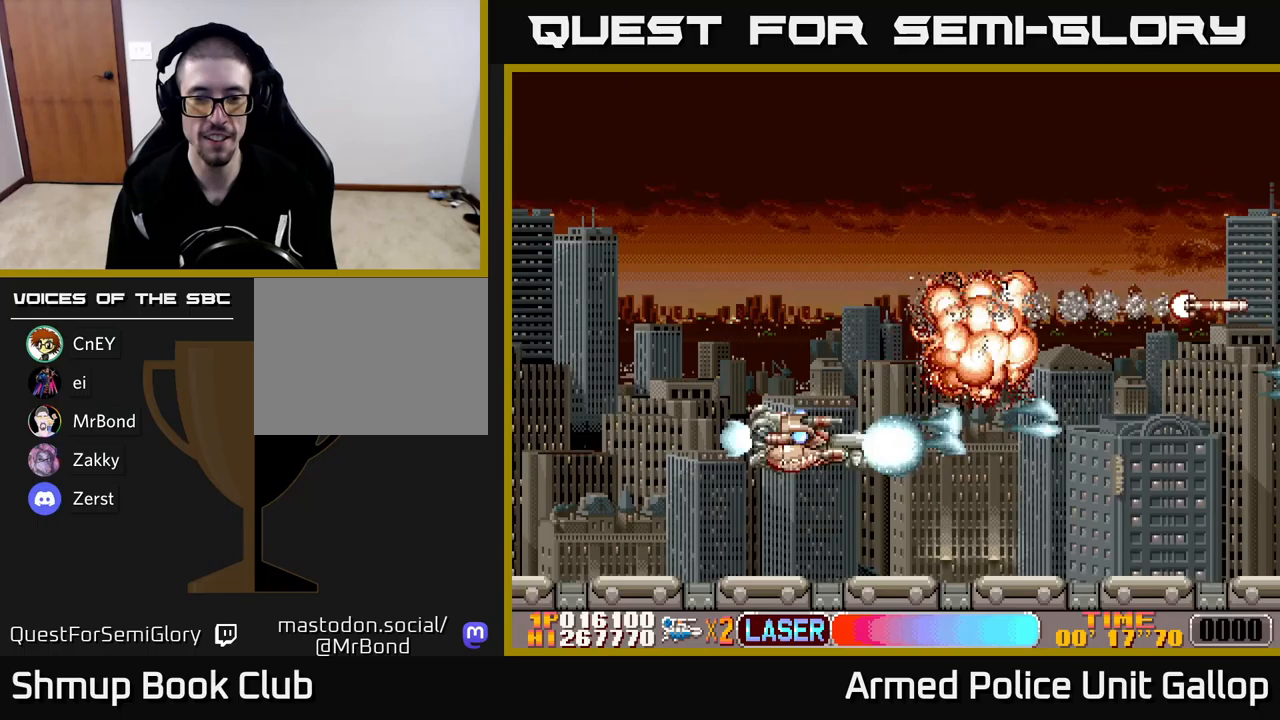
{"buttons": ["A", "DPAD_UP"], "left_stick": "center", "events": [[33, "DPAD_DOWN", "up"], [100, "DPAD_UP", "down"], [467, "DPAD_RIGHT", "up"]]}
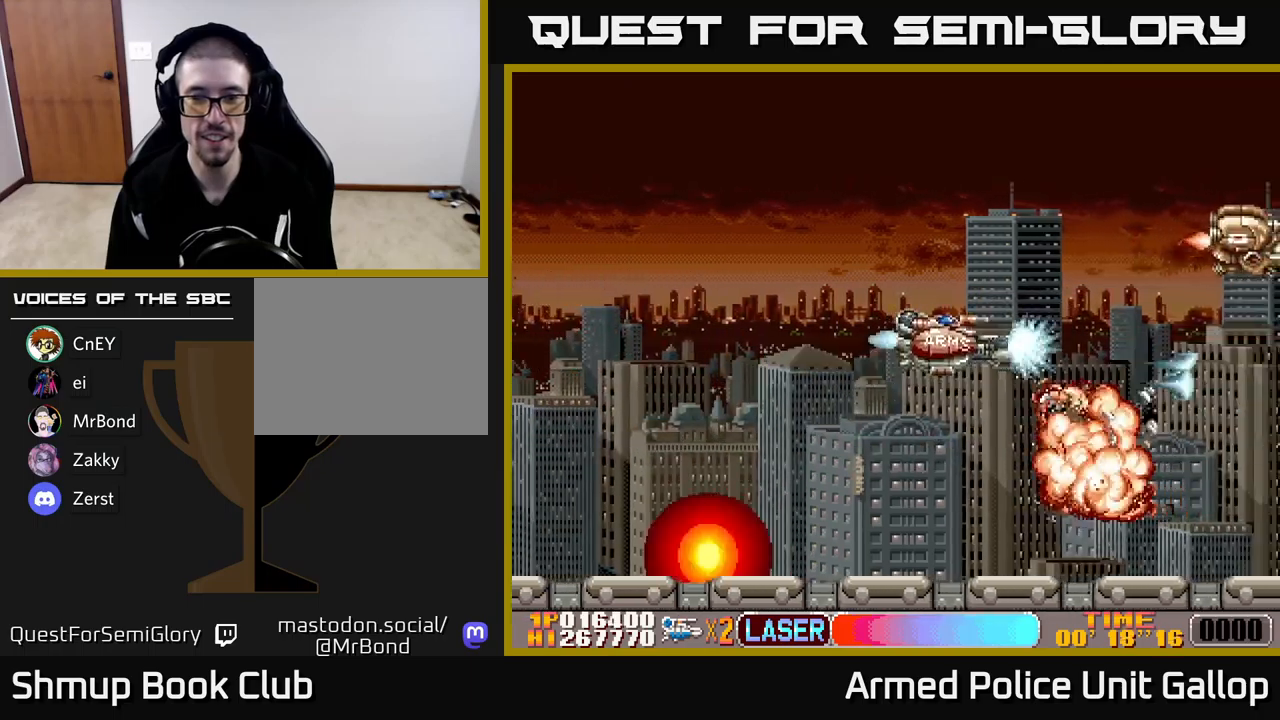
{"buttons": ["B", "DPAD_DOWN"], "left_stick": "center", "events": [[367, "DPAD_UP", "up"], [400, "DPAD_DOWN", "down"], [433, "A", "up"], [433, "B", "down"]]}
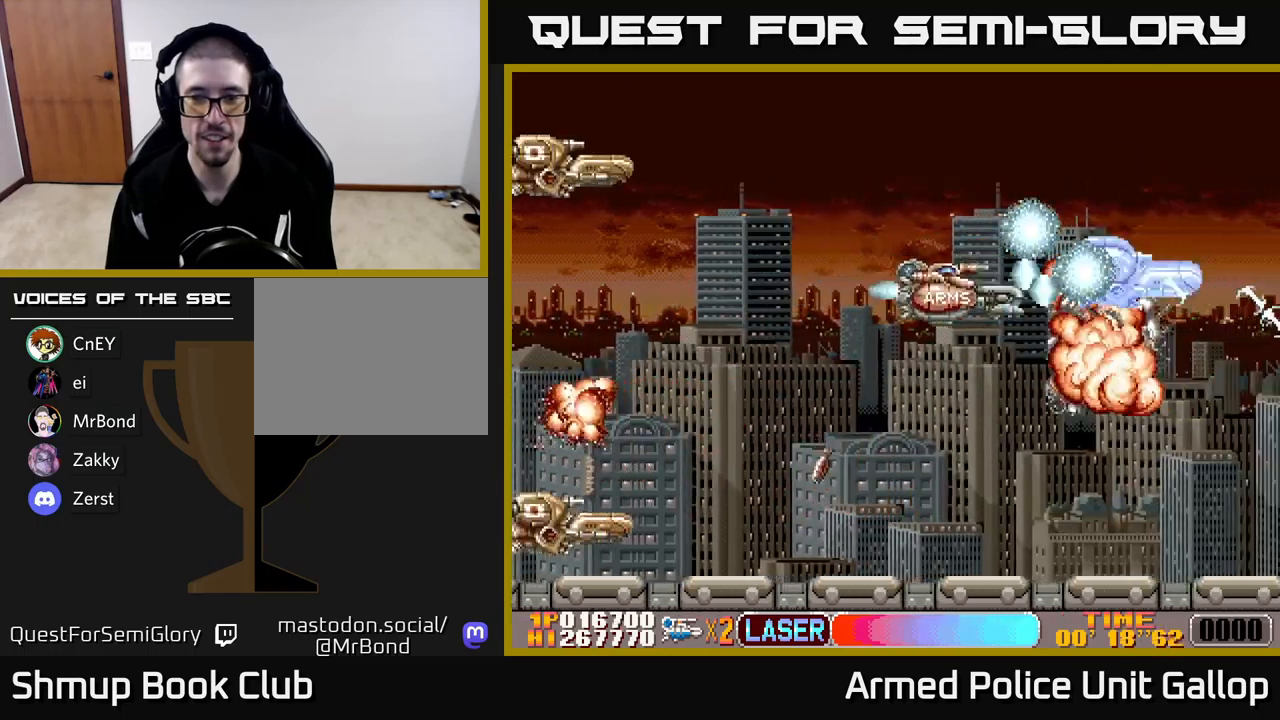
{"buttons": ["A", "DPAD_UP", "DPAD_RIGHT"], "left_stick": "center", "events": [[283, "DPAD_DOWN", "up"], [283, "DPAD_LEFT", "down"], [350, "A", "down"], [367, "B", "up"], [367, "DPAD_UP", "down"], [417, "DPAD_LEFT", "up"], [483, "DPAD_RIGHT", "down"]]}
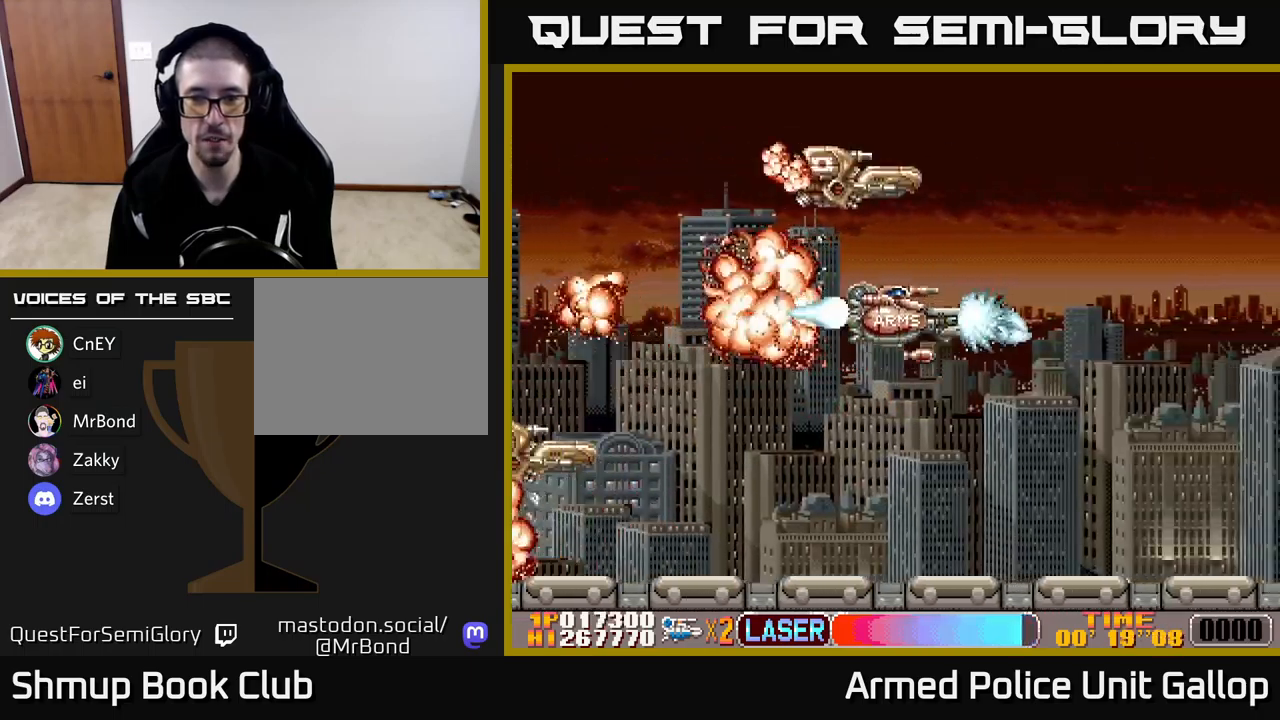
{"buttons": ["B", "DPAD_UP", "DPAD_LEFT"], "left_stick": "center", "events": [[117, "B", "down"], [150, "A", "up"], [150, "DPAD_UP", "up"], [200, "DPAD_DOWN", "down"], [200, "DPAD_RIGHT", "up"], [433, "DPAD_DOWN", "up"], [450, "DPAD_LEFT", "down"], [483, "DPAD_UP", "down"]]}
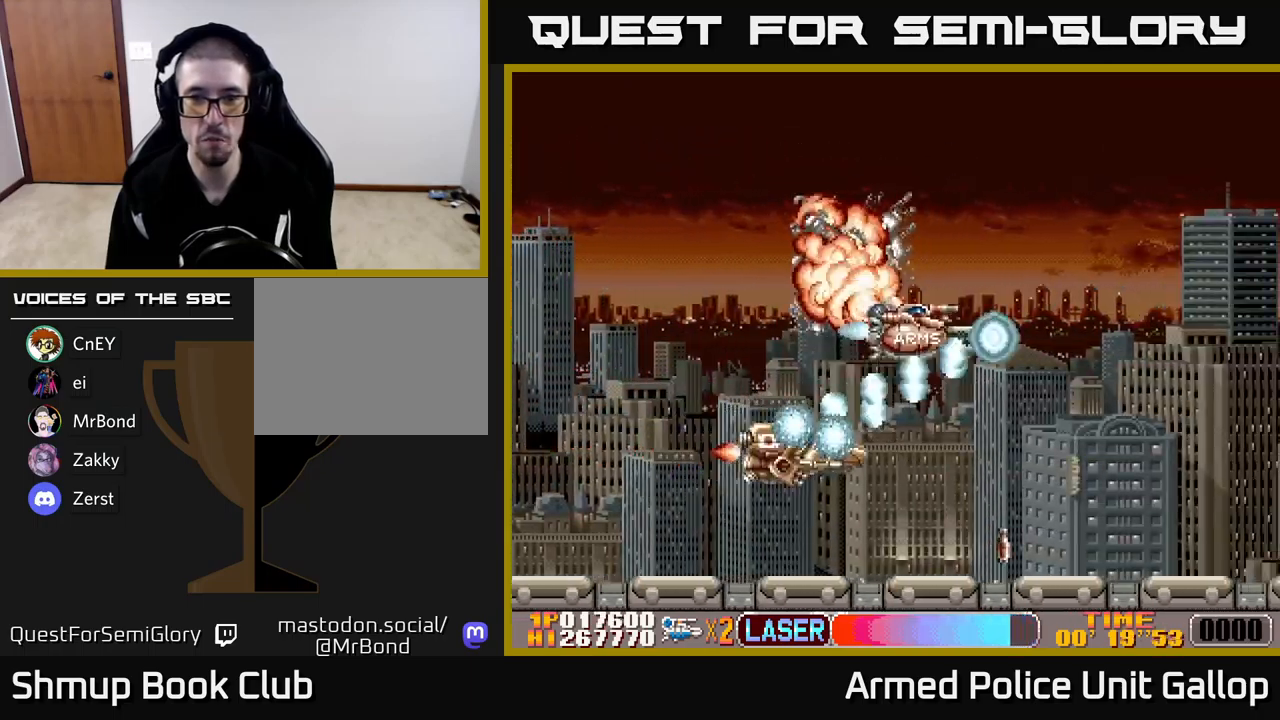
{"buttons": ["A", "DPAD_DOWN"], "left_stick": "center", "events": [[17, "DPAD_LEFT", "up"], [133, "DPAD_RIGHT", "down"], [167, "A", "down"], [167, "B", "up"], [317, "DPAD_UP", "up"], [350, "DPAD_RIGHT", "up"], [367, "DPAD_DOWN", "down"]]}
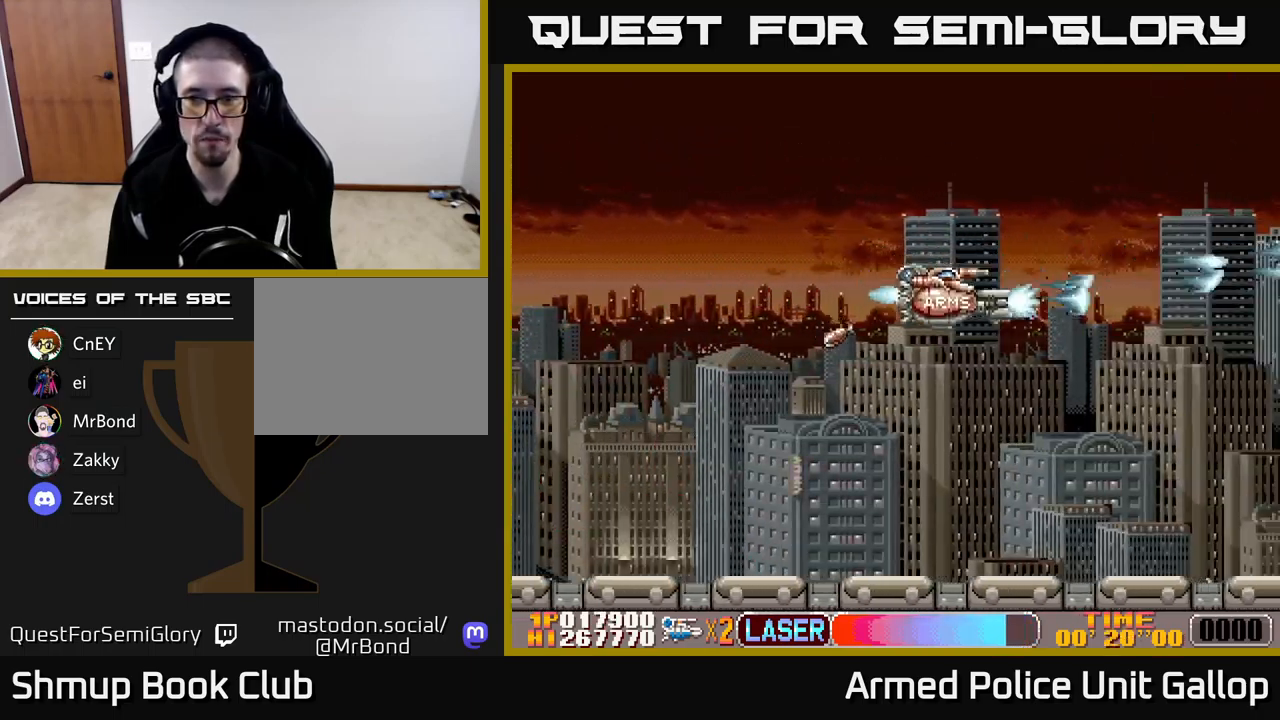
{"buttons": ["A", "DPAD_RIGHT"], "left_stick": "center", "events": [[83, "DPAD_RIGHT", "down"], [233, "DPAD_RIGHT", "up"], [433, "DPAD_RIGHT", "down"], [500, "DPAD_DOWN", "up"]]}
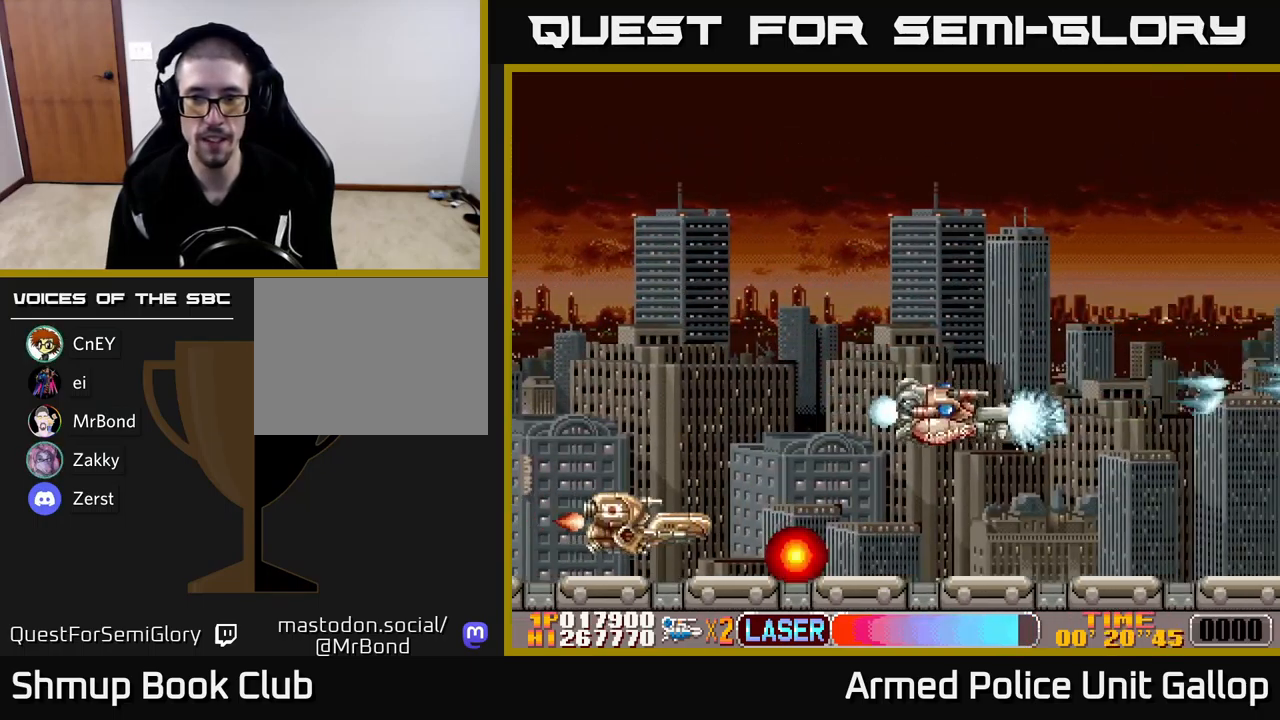
{"buttons": ["B", "DPAD_UP"], "left_stick": "center", "events": [[50, "DPAD_RIGHT", "up"], [50, "DPAD_UP", "down"], [133, "B", "down"], [167, "A", "up"]]}
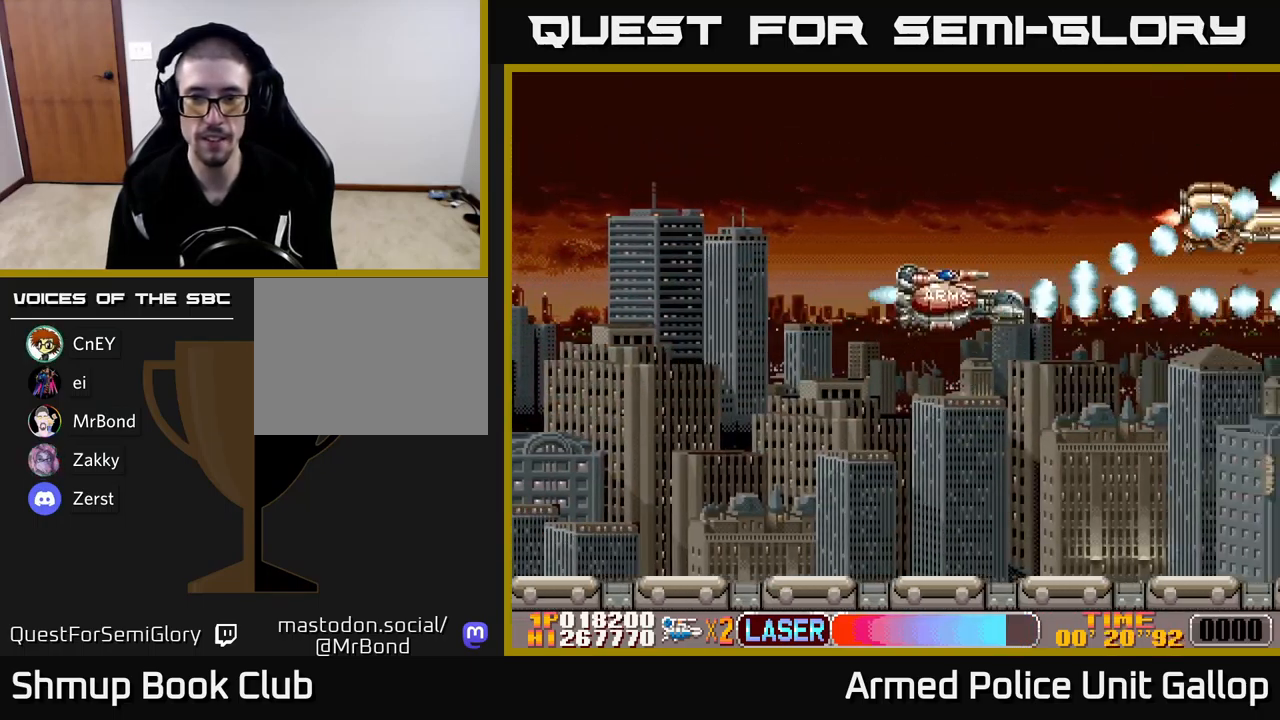
{"buttons": ["A", "DPAD_DOWN"], "left_stick": "center", "events": [[150, "A", "down"], [167, "B", "up"], [183, "DPAD_UP", "up"], [233, "DPAD_DOWN", "down"], [317, "DPAD_RIGHT", "down"], [483, "DPAD_RIGHT", "up"]]}
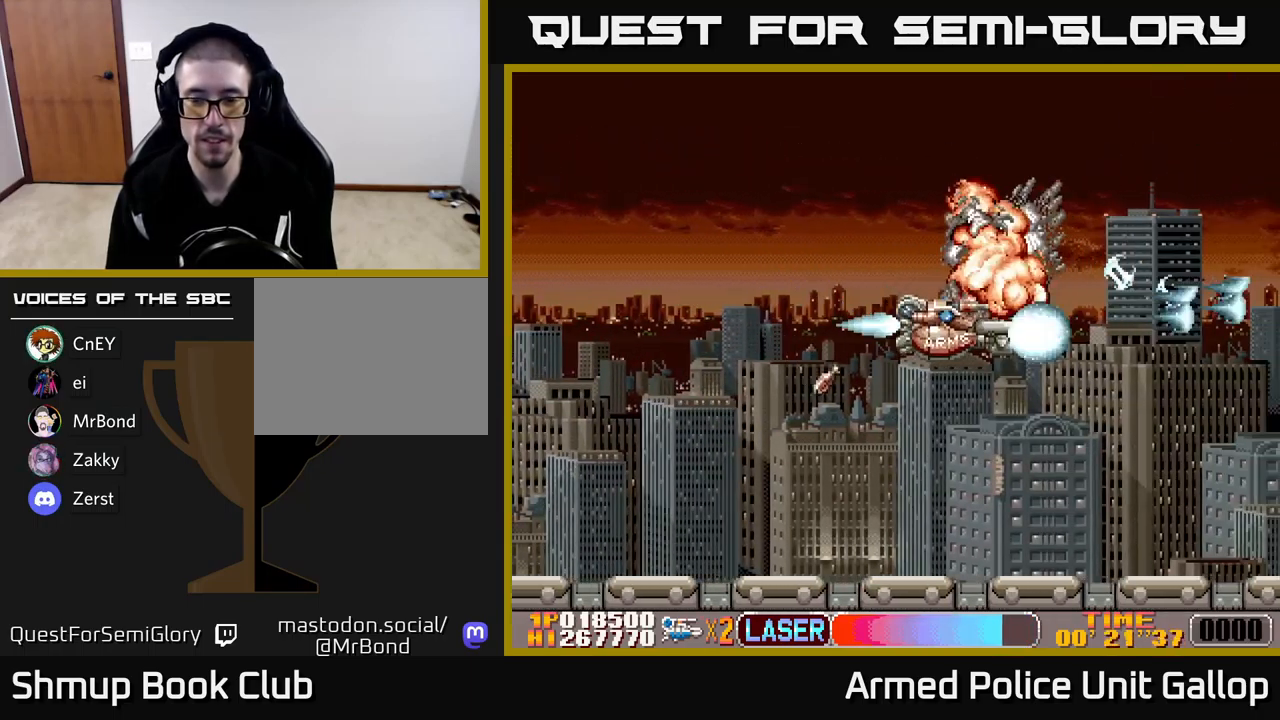
{"buttons": ["B", "DPAD_UP"], "left_stick": "center", "events": [[217, "DPAD_DOWN", "up"], [217, "DPAD_RIGHT", "down"], [233, "B", "down"], [267, "A", "up"], [300, "DPAD_UP", "down"], [383, "DPAD_RIGHT", "up"]]}
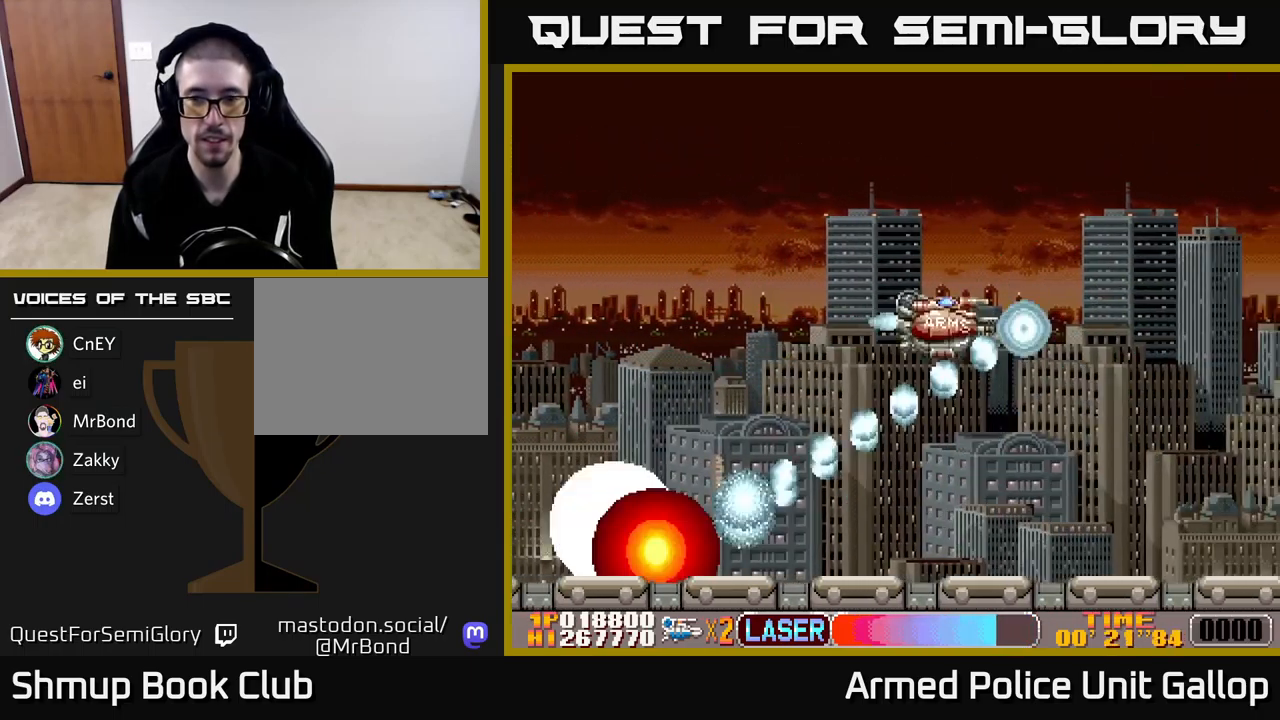
{"buttons": ["A", "DPAD_RIGHT"], "left_stick": "center", "events": [[83, "A", "down"], [100, "B", "up"], [133, "DPAD_LEFT", "down"], [167, "DPAD_UP", "up"], [217, "DPAD_LEFT", "up"], [233, "DPAD_DOWN", "down"], [267, "DPAD_RIGHT", "down"], [300, "DPAD_DOWN", "up"]]}
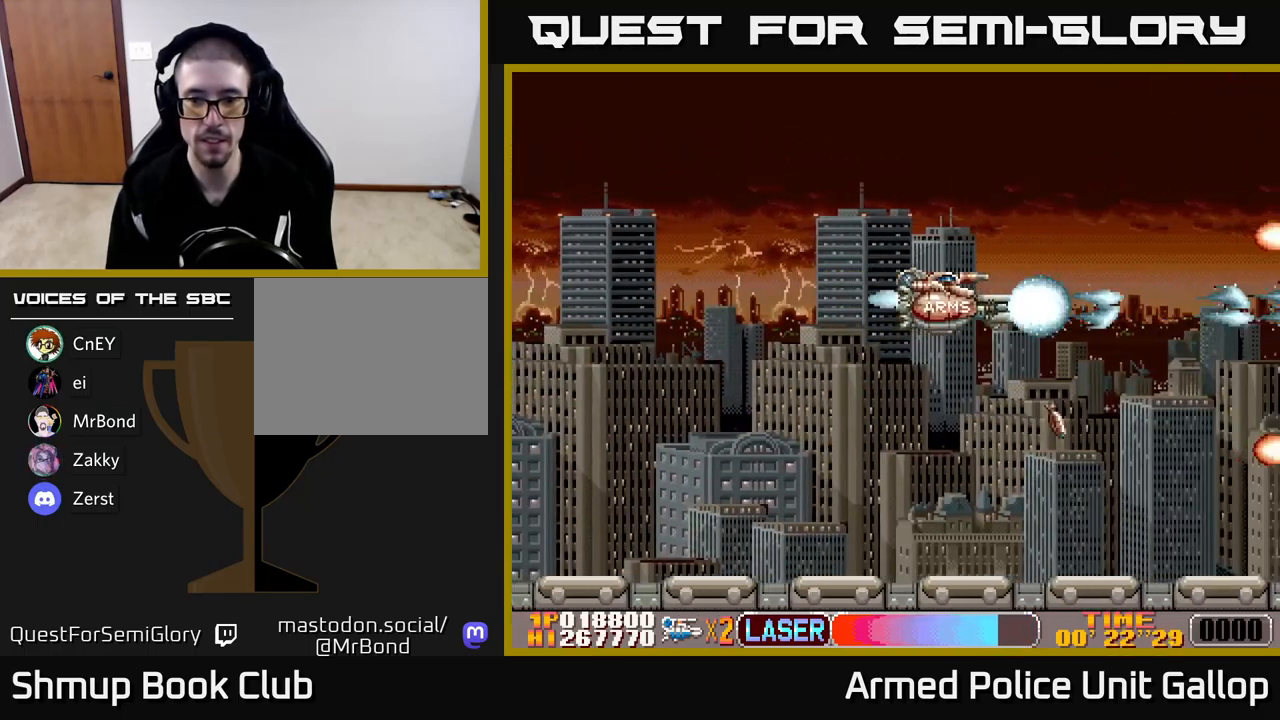
{"buttons": ["A", "DPAD_DOWN"], "left_stick": "center", "events": [[99, "DPAD_DOWN", "down"], [133, "DPAD_RIGHT", "up"]]}
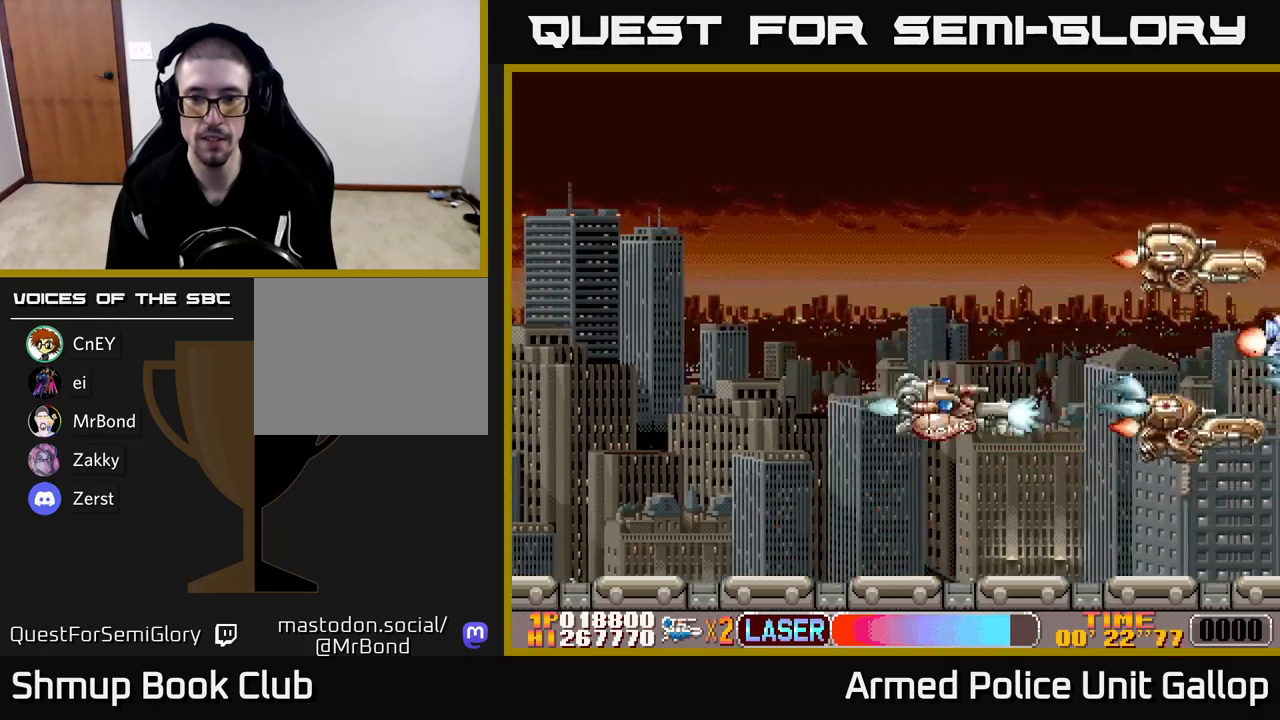
{"buttons": ["A", "DPAD_DOWN"], "left_stick": "center", "events": [[67, "DPAD_DOWN", "up"], [100, "DPAD_UP", "down"], [483, "DPAD_UP", "up"], [500, "DPAD_DOWN", "down"]]}
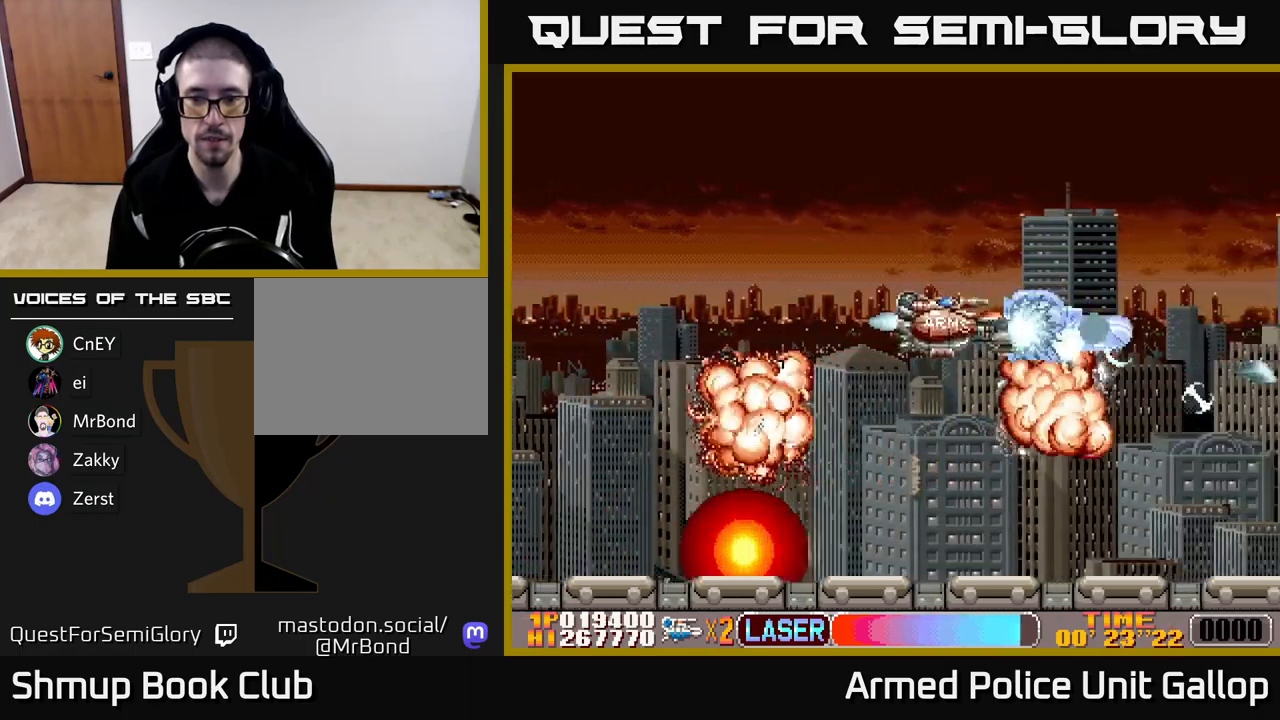
{"buttons": ["A", "DPAD_UP"], "left_stick": "center", "events": [[200, "DPAD_RIGHT", "down"], [300, "DPAD_DOWN", "up"], [350, "DPAD_UP", "down"], [367, "DPAD_RIGHT", "up"]]}
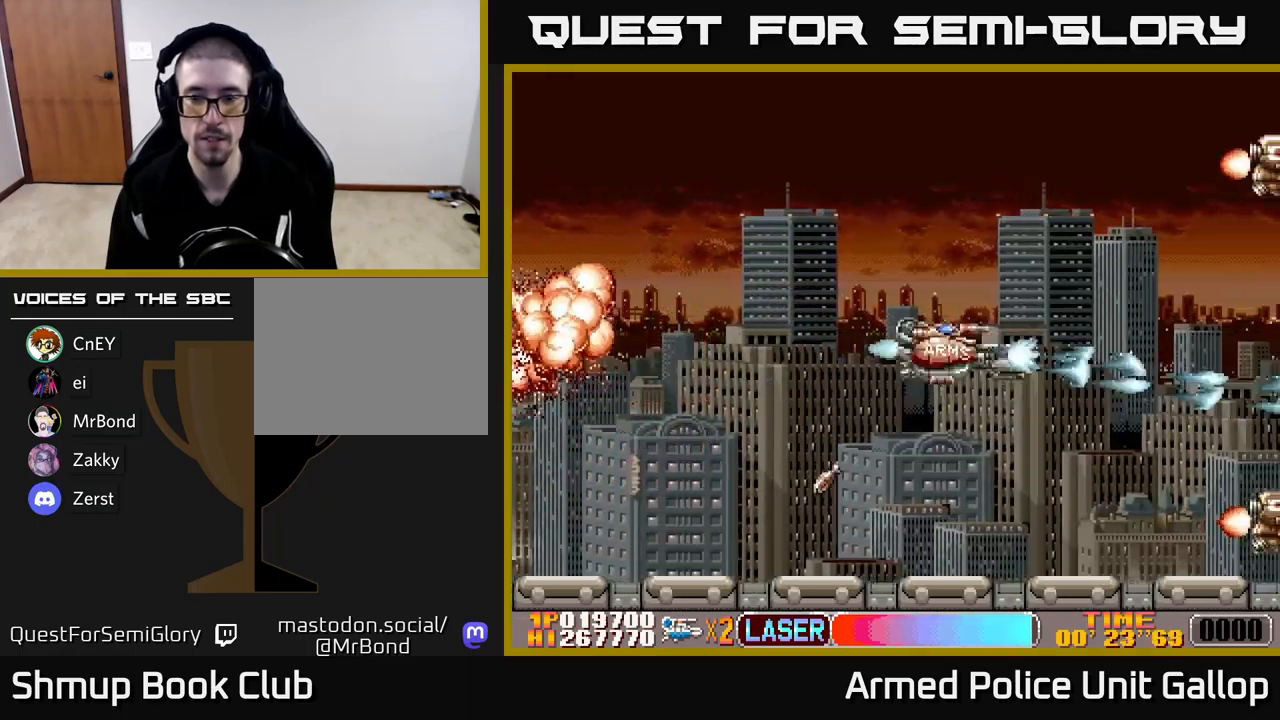
{"buttons": ["B", "DPAD_UP"], "left_stick": "center", "events": [[383, "B", "down"], [400, "A", "up"]]}
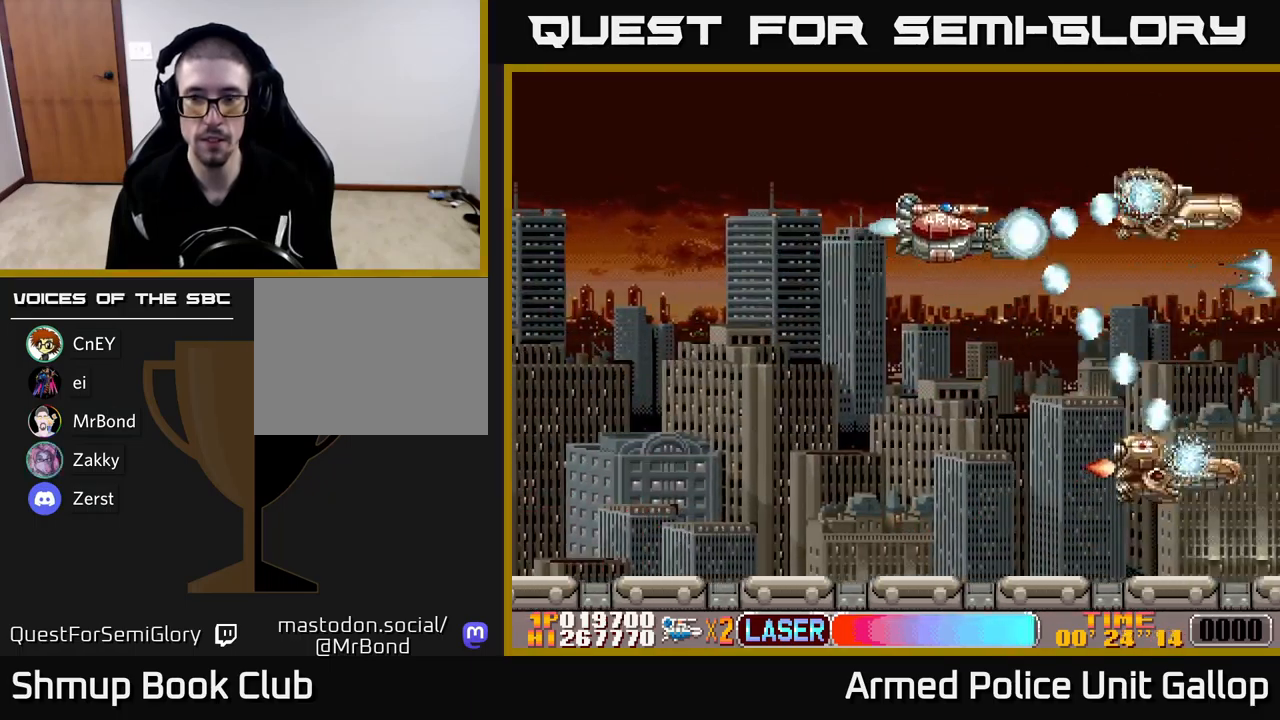
{"buttons": ["A", "DPAD_UP"], "left_stick": "center", "events": [[33, "DPAD_UP", "up"], [67, "DPAD_DOWN", "down"], [350, "A", "down"], [383, "B", "up"], [417, "DPAD_DOWN", "up"], [450, "DPAD_UP", "down"]]}
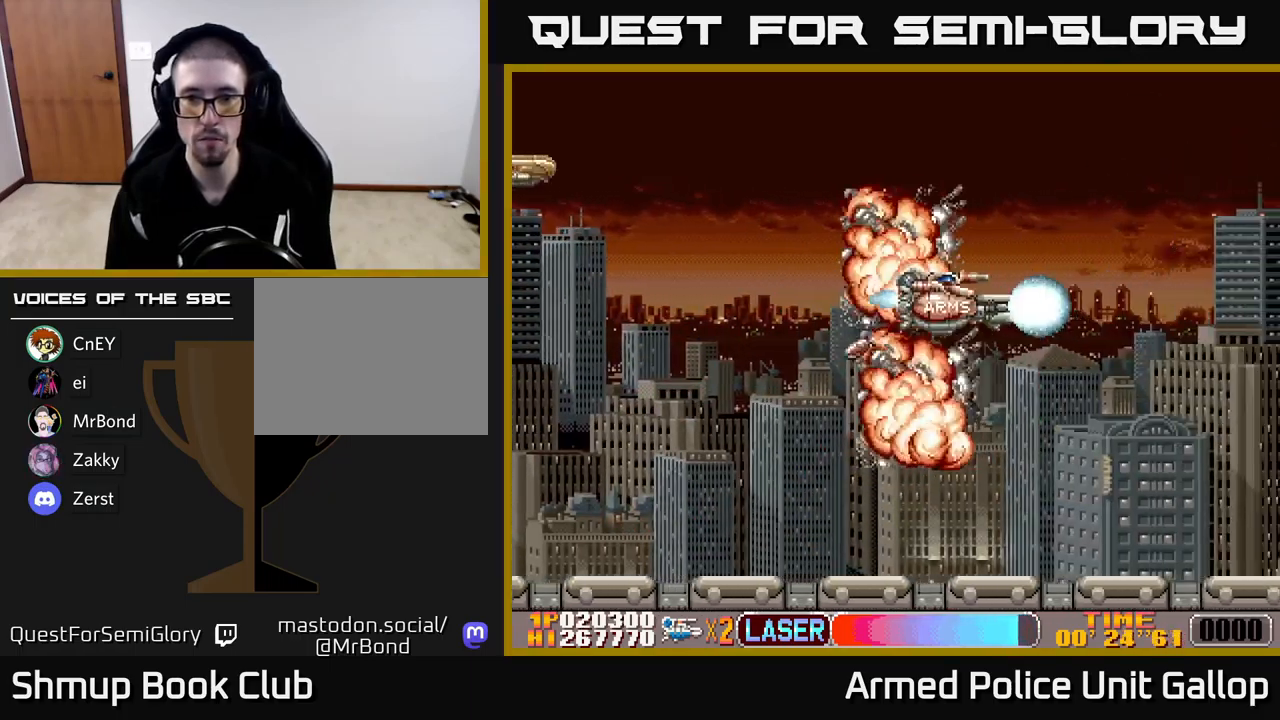
{"buttons": ["B", "DPAD_DOWN"], "left_stick": "center", "events": [[167, "DPAD_UP", "up"], [200, "DPAD_RIGHT", "down"], [250, "DPAD_DOWN", "down"], [333, "DPAD_RIGHT", "up"], [417, "B", "down"], [450, "A", "up"]]}
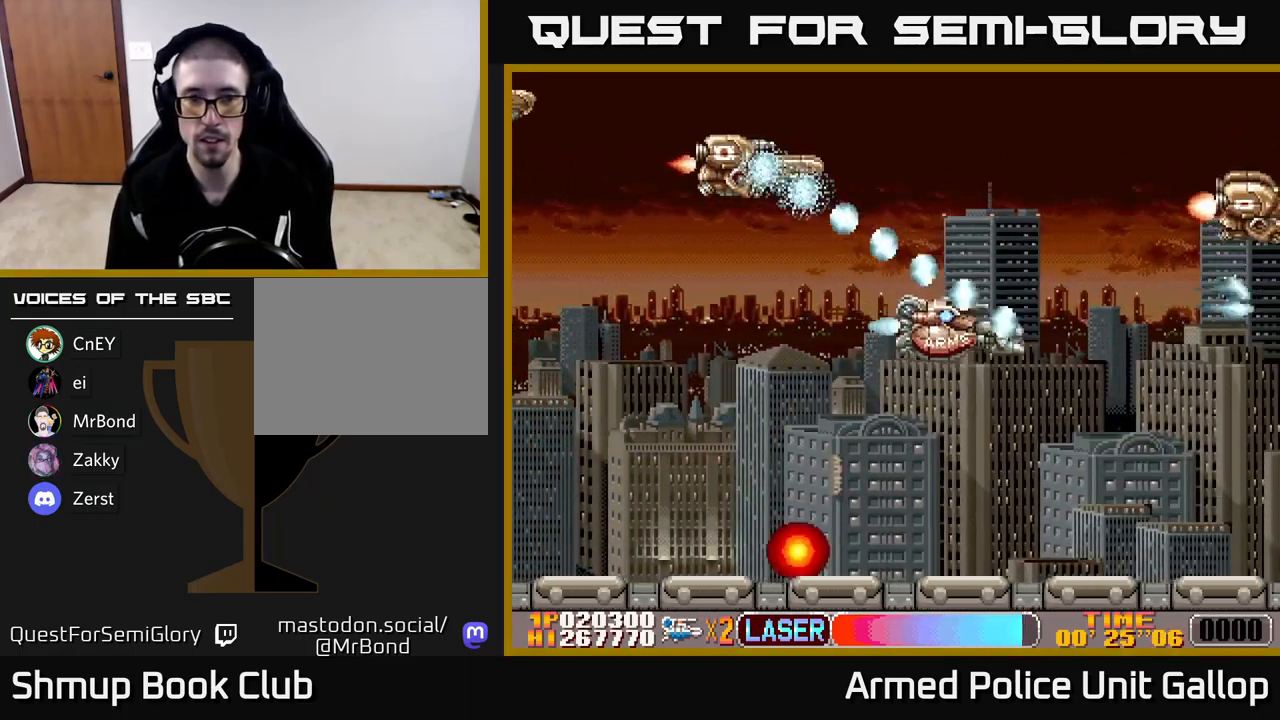
{"buttons": ["A", "DPAD_UP"], "left_stick": "center", "events": [[100, "DPAD_DOWN", "up"], [133, "DPAD_UP", "down"], [250, "DPAD_LEFT", "down"], [283, "DPAD_UP", "up"], [400, "DPAD_UP", "down"], [450, "DPAD_LEFT", "up"], [467, "A", "down"], [483, "B", "up"]]}
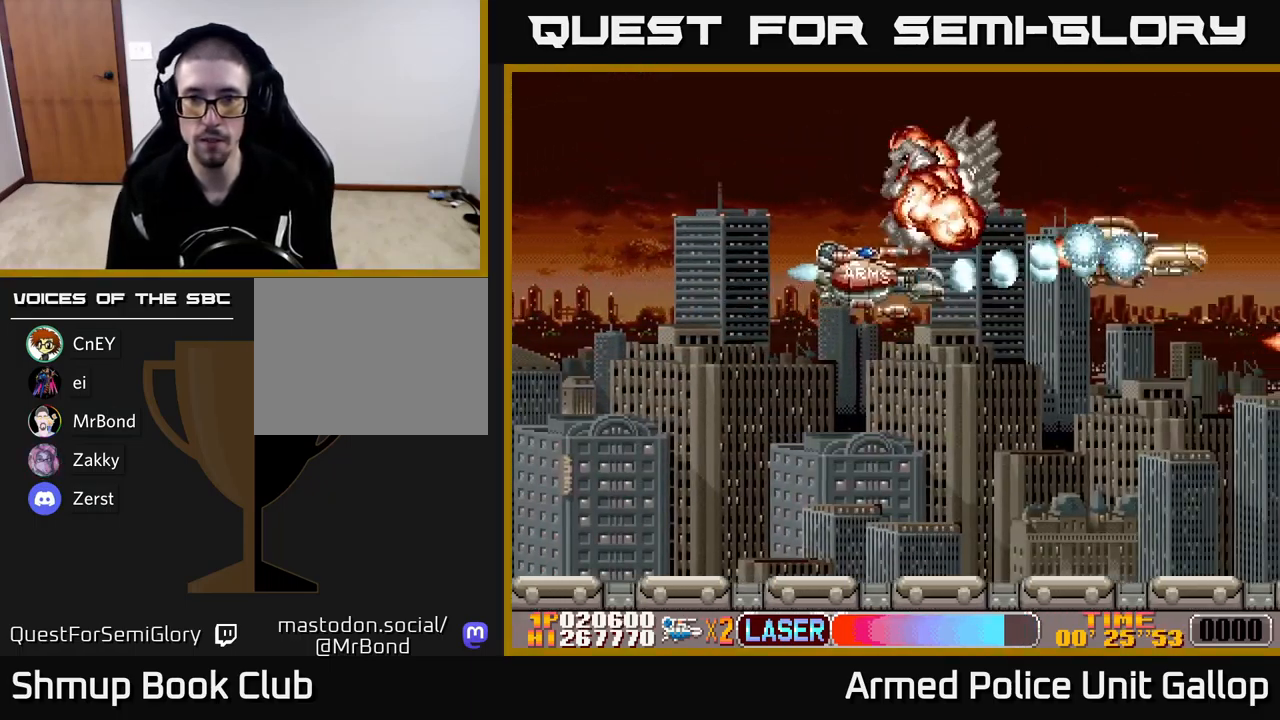
{"buttons": ["A", "DPAD_RIGHT"], "left_stick": "center", "events": [[50, "DPAD_RIGHT", "down"], [83, "DPAD_UP", "up"], [117, "DPAD_DOWN", "down"], [467, "DPAD_DOWN", "up"]]}
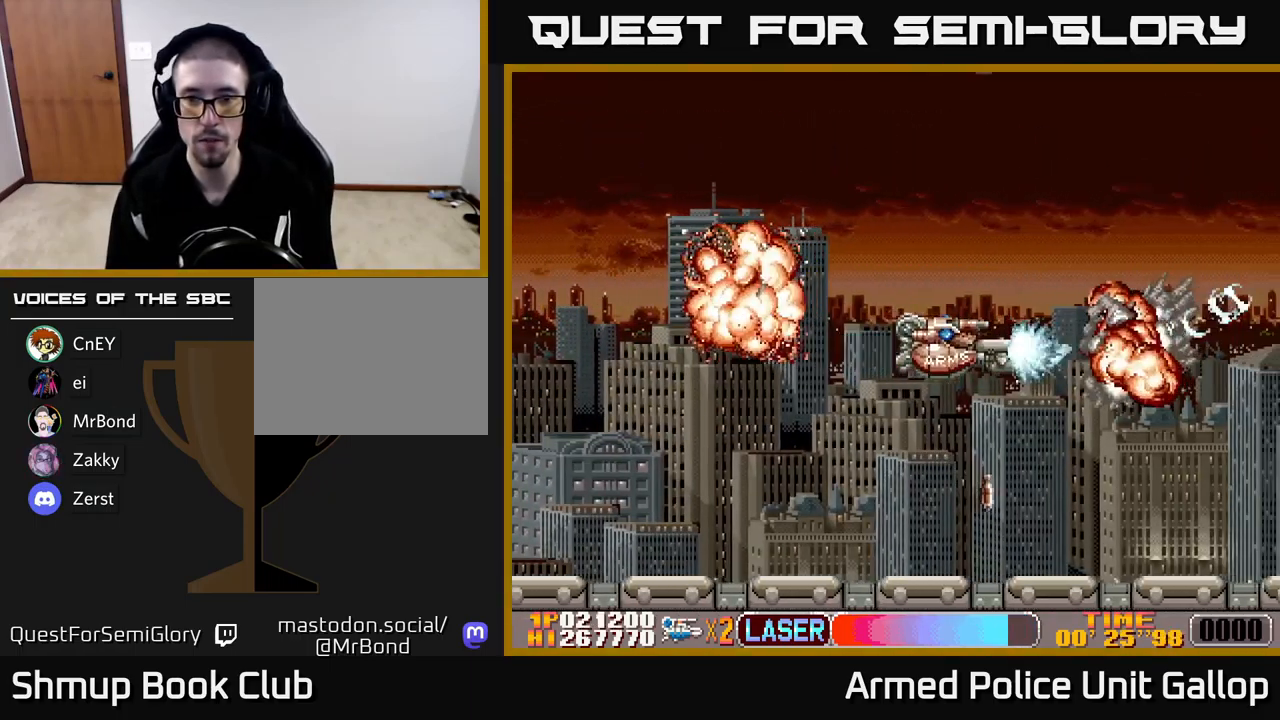
{"buttons": ["A", "DPAD_UP"], "left_stick": "center", "events": [[17, "DPAD_RIGHT", "up"], [17, "DPAD_UP", "down"], [117, "DPAD_UP", "up"], [183, "DPAD_UP", "down"], [200, "DPAD_LEFT", "down"], [317, "DPAD_LEFT", "up"]]}
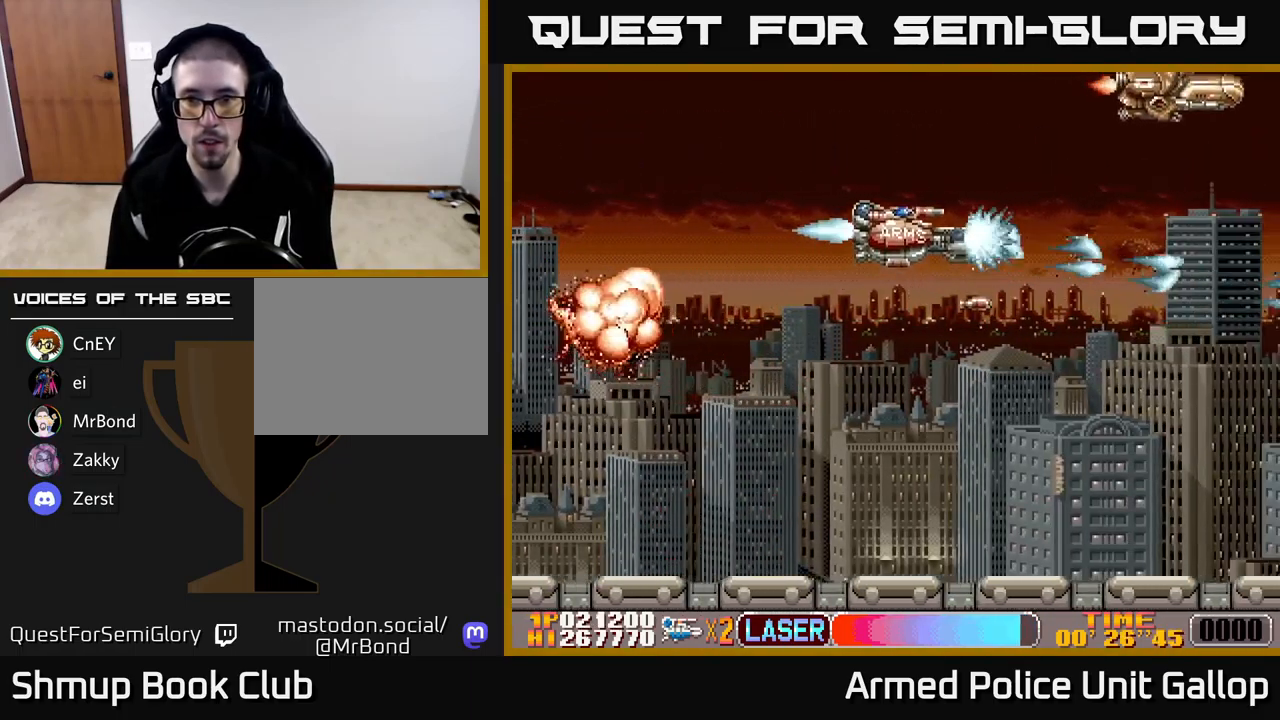
{"buttons": ["A", "DPAD_DOWN", "DPAD_RIGHT"], "left_stick": "center", "events": [[33, "B", "down"], [50, "A", "up"], [300, "A", "down"], [300, "DPAD_UP", "up"], [317, "B", "up"], [333, "DPAD_DOWN", "down"], [500, "DPAD_RIGHT", "down"]]}
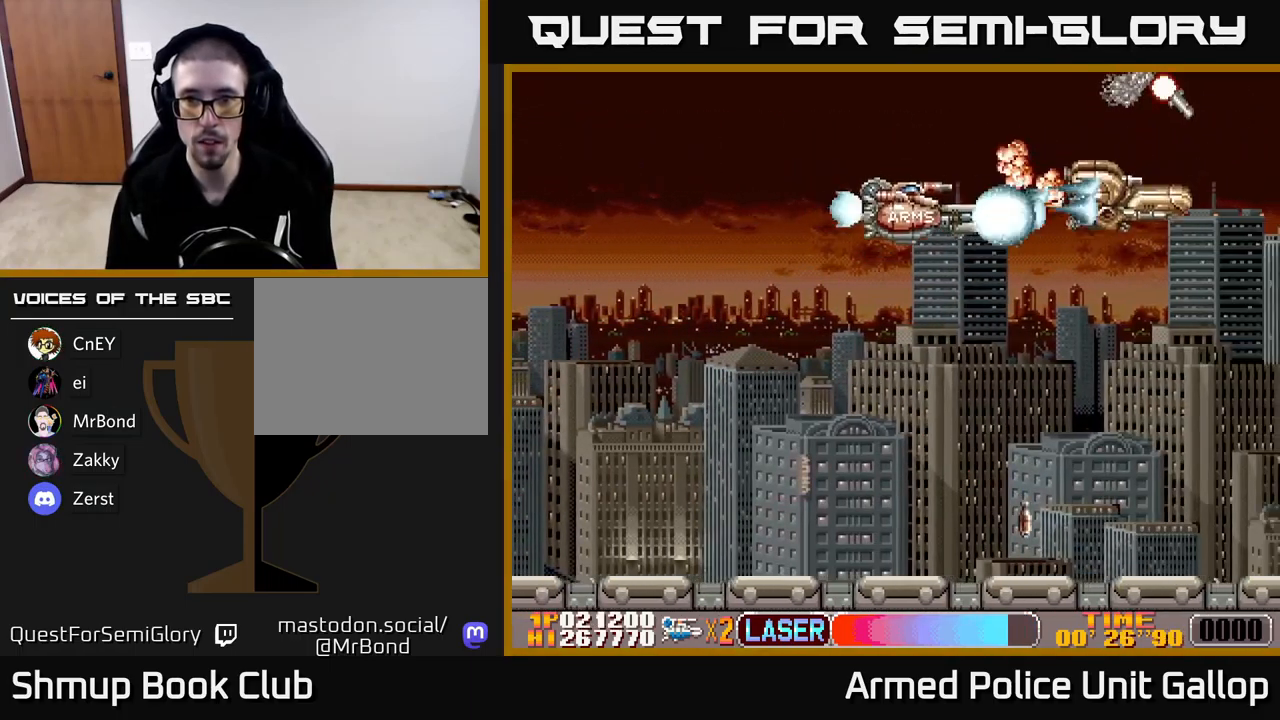
{"buttons": ["A", "DPAD_UP", "DPAD_LEFT"], "left_stick": "center", "events": [[83, "DPAD_RIGHT", "up"], [334, "DPAD_DOWN", "up"], [350, "DPAD_LEFT", "down"], [367, "DPAD_UP", "down"]]}
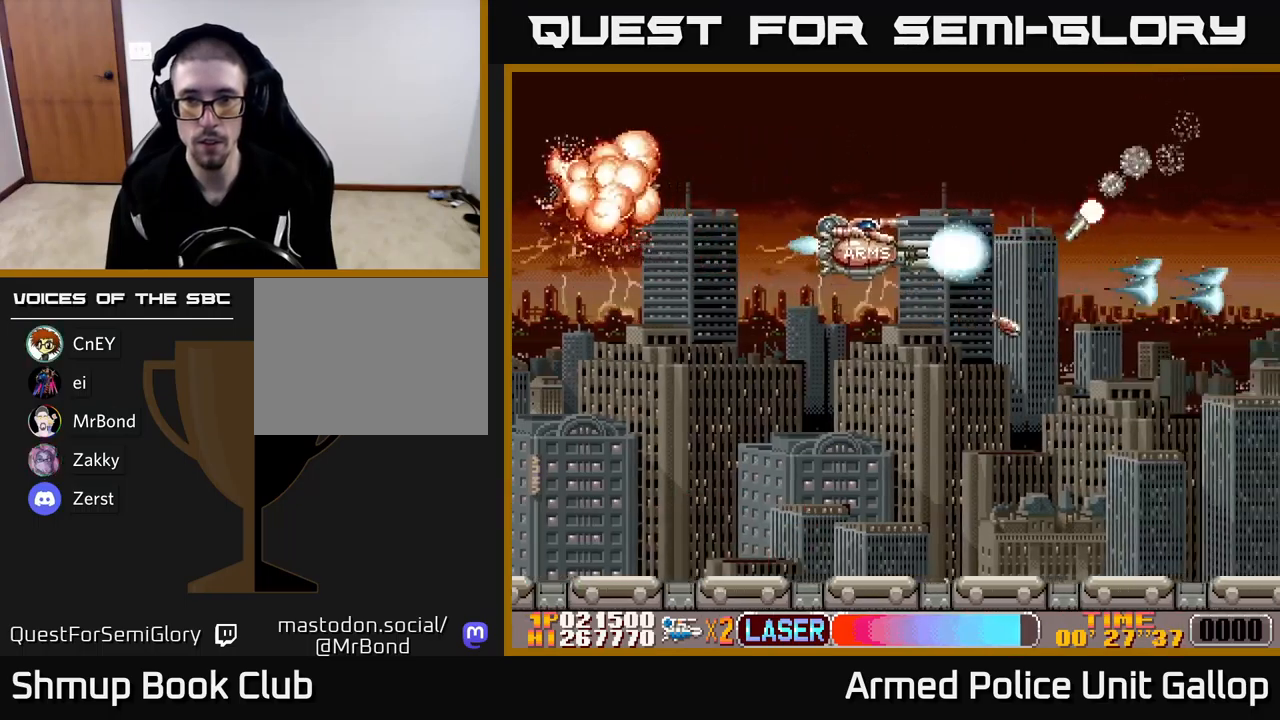
{"buttons": ["A", "DPAD_DOWN", "DPAD_RIGHT"], "left_stick": "center", "events": [[67, "DPAD_LEFT", "up"], [117, "DPAD_RIGHT", "down"], [117, "DPAD_UP", "up"], [200, "DPAD_DOWN", "down"]]}